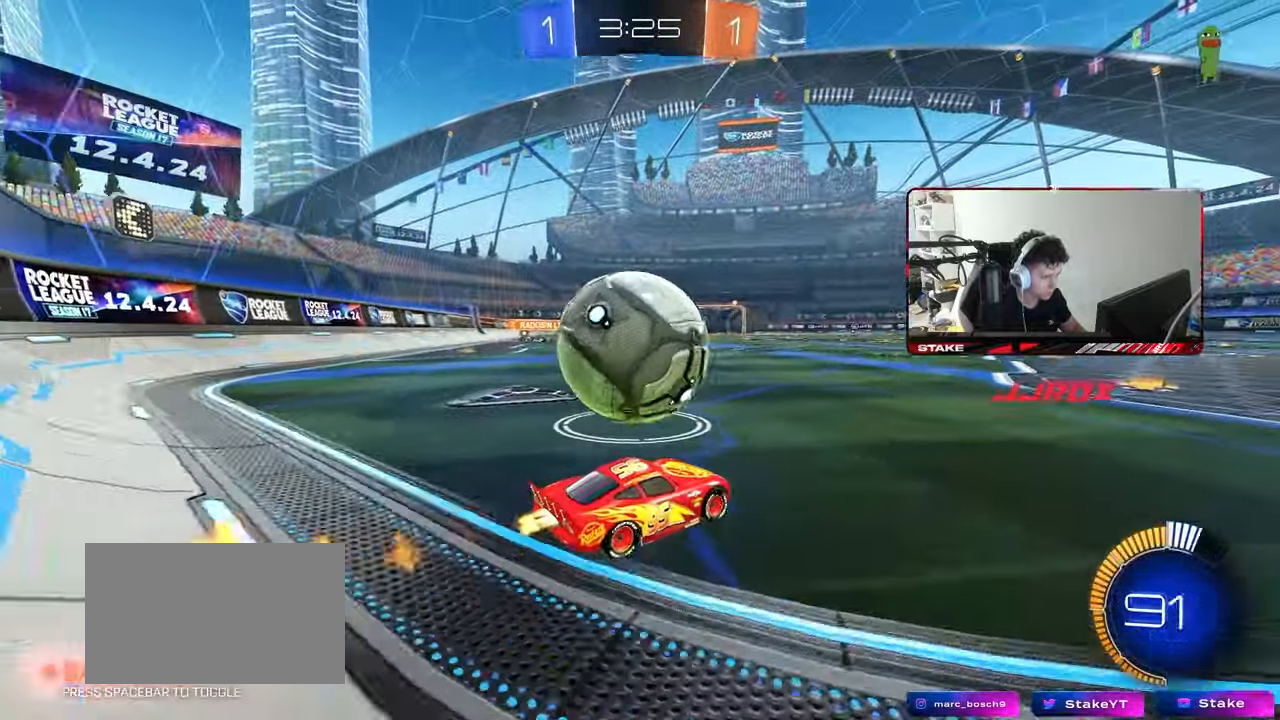
Gameplay with keyboard and mouse; each line is a JSON object with the keys and mouse buttons held at the frame after it. "events" lists presses ("down") and releases ("up") of "1", "2", "3", "4", "5", "a", "alt", "c", "caps_lock", "ctrl", "d", "e", "f", "g", "q", "r", "s", "shift", "space", "t", "tab", "v", "w", "x", "z", "mouse_left", "mouse_wheel" and "mouse_right" between this image and that frame as [ms after this image, input, new state], when the widget could be followed in between. "mouse_left", "mouse_wheel", "mouse_right" = the "left", "wheel", "right" buttons of the "mouse" list. No other keys are recorded. "wheel" means that the mouse wheel is clicked or scrolled. "mouse_move" is the direction in which the mouse moves at that frame (one of eight, or "still"), when it could be read.
{"keys": ["a"], "mouse": [], "mouse_move": "still", "events": [[17, "a", "down"], [200, "a", "up"], [300, "a", "down"], [433, "mouse_left", "up"], [483, "w", "up"]]}
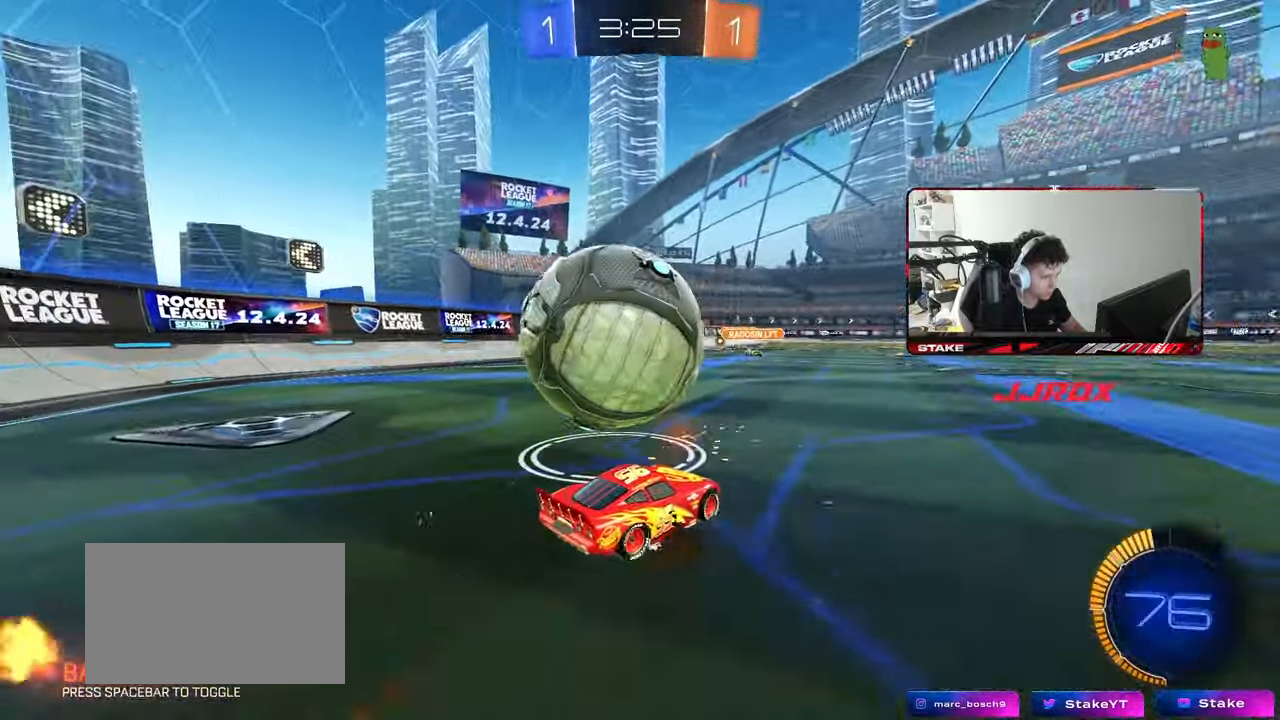
{"keys": ["a", "shift"], "mouse": [], "mouse_move": "up", "events": [[83, "a", "up"], [83, "d", "down"], [133, "mouse_left", "down"], [167, "mouse_right", "down"], [217, "a", "down"], [217, "d", "up"], [217, "shift", "down"], [267, "mouse_right", "up"], [317, "mouse_right", "down"], [317, "space", "down"], [350, "mouse_left", "up"], [450, "mouse_right", "up"], [450, "space", "up"]]}
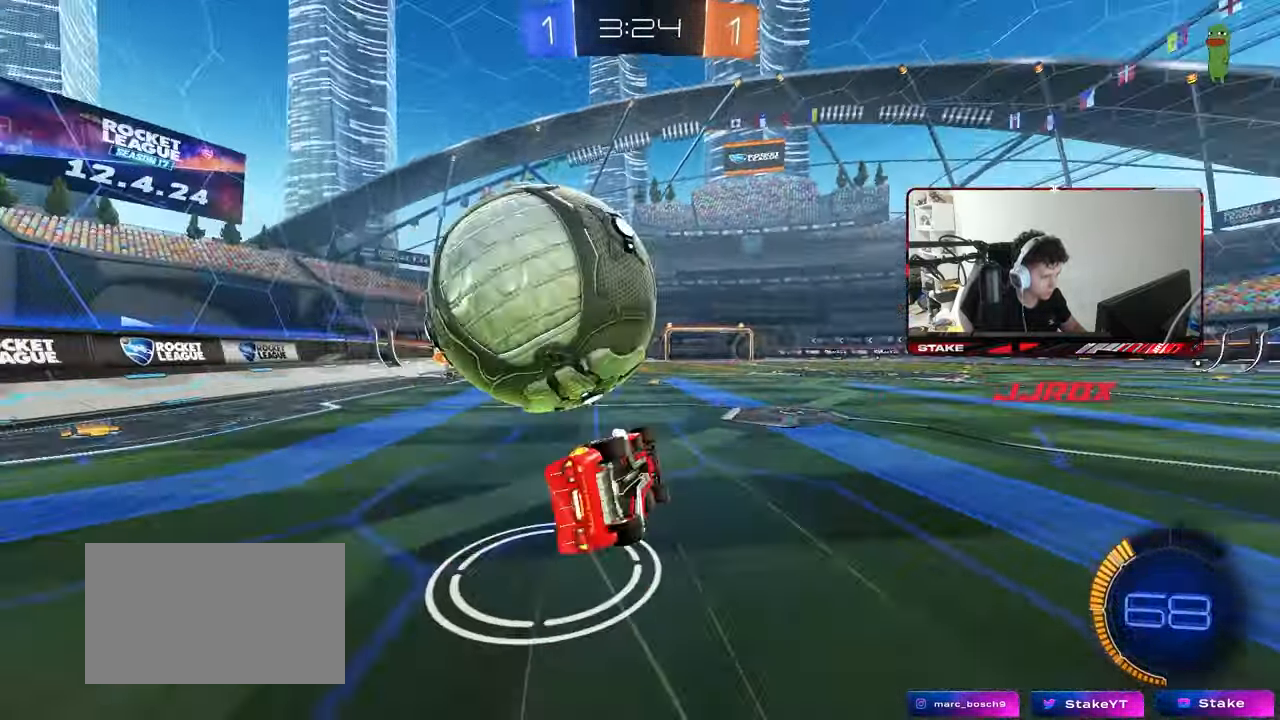
{"keys": ["a", "w"], "mouse": [], "mouse_move": "still", "events": [[283, "w", "down"], [467, "shift", "up"]]}
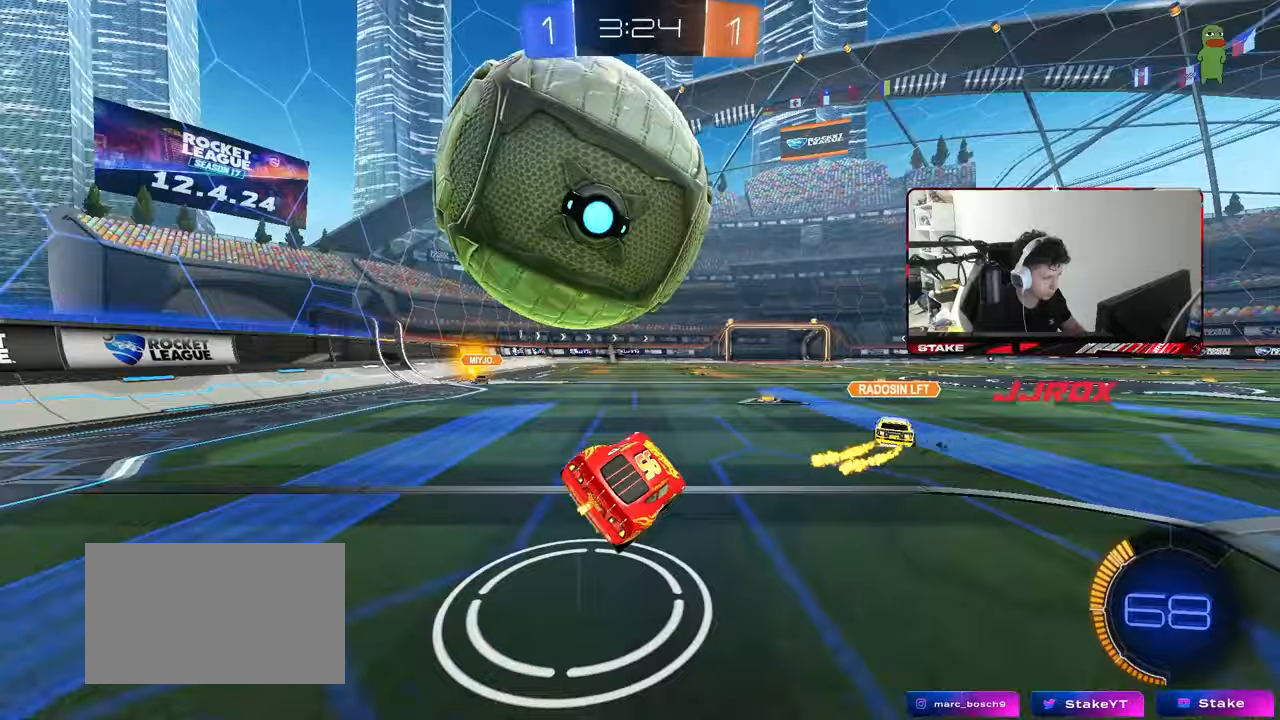
{"keys": [], "mouse": [], "mouse_move": "still", "events": [[67, "w", "up"], [150, "s", "down"], [300, "a", "up"], [400, "a", "down"], [433, "a", "up"], [483, "s", "up"]]}
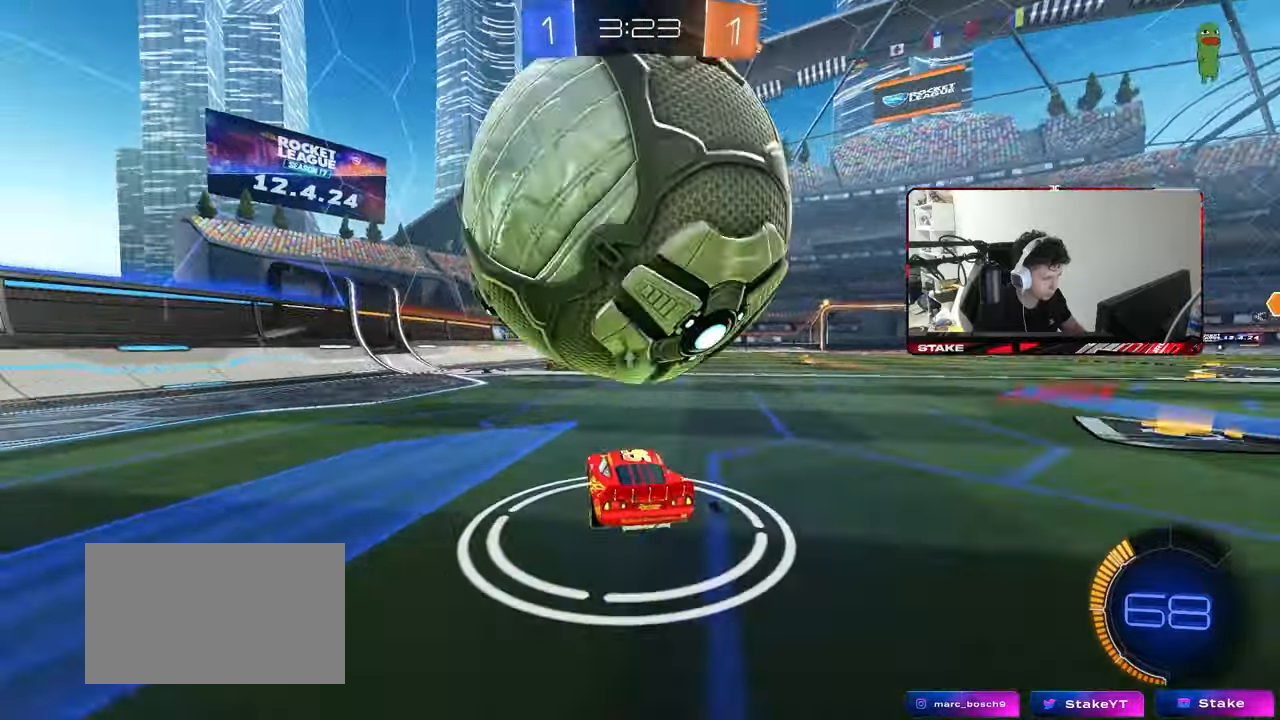
{"keys": ["w"], "mouse": [], "mouse_move": "still", "events": [[83, "d", "down"], [167, "d", "up"], [167, "w", "down"], [267, "d", "down"], [267, "w", "up"], [450, "d", "up"], [500, "w", "down"]]}
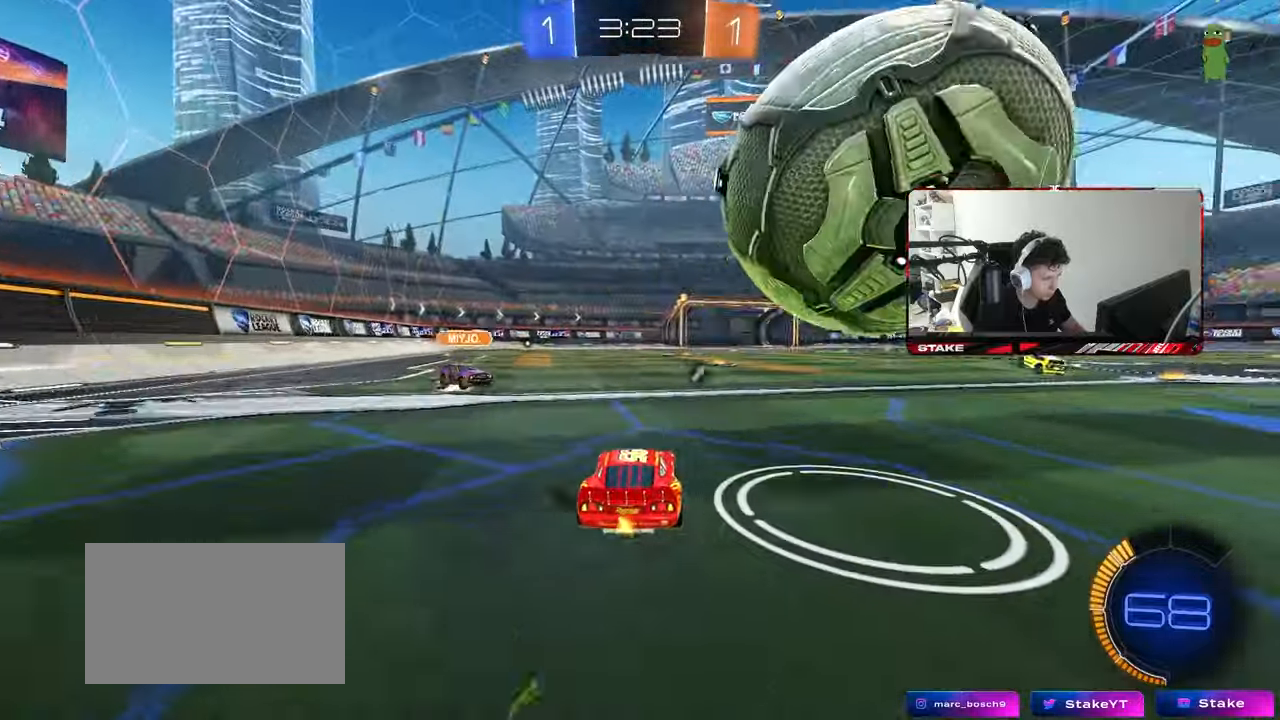
{"keys": ["d", "shift"], "mouse": [], "events": [[50, "d", "down"], [50, "mouse_right", "down"], [50, "w", "up"], [150, "shift", "down"], [183, "mouse_right", "up"], [233, "mouse_right", "down"], [333, "mouse_right", "up"]]}
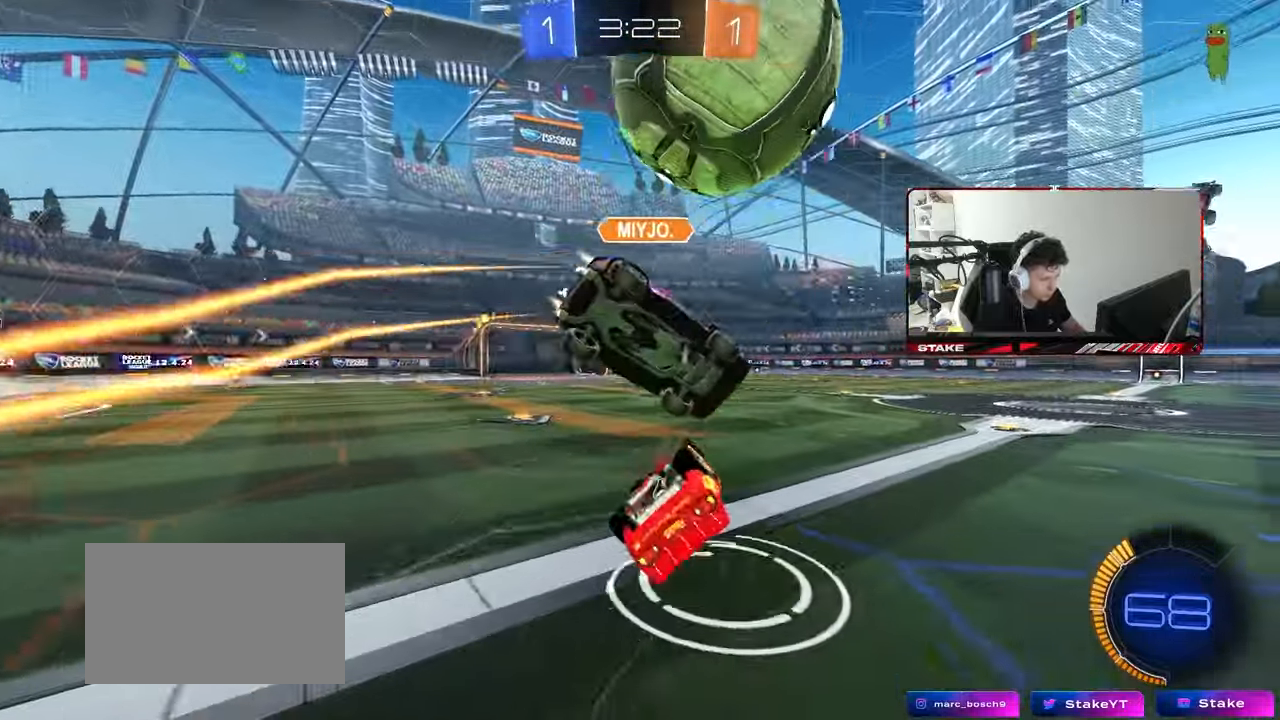
{"keys": ["space", "w"], "mouse": [], "mouse_move": "still", "events": [[300, "shift", "up"], [383, "w", "down"], [433, "d", "up"], [433, "space", "down"]]}
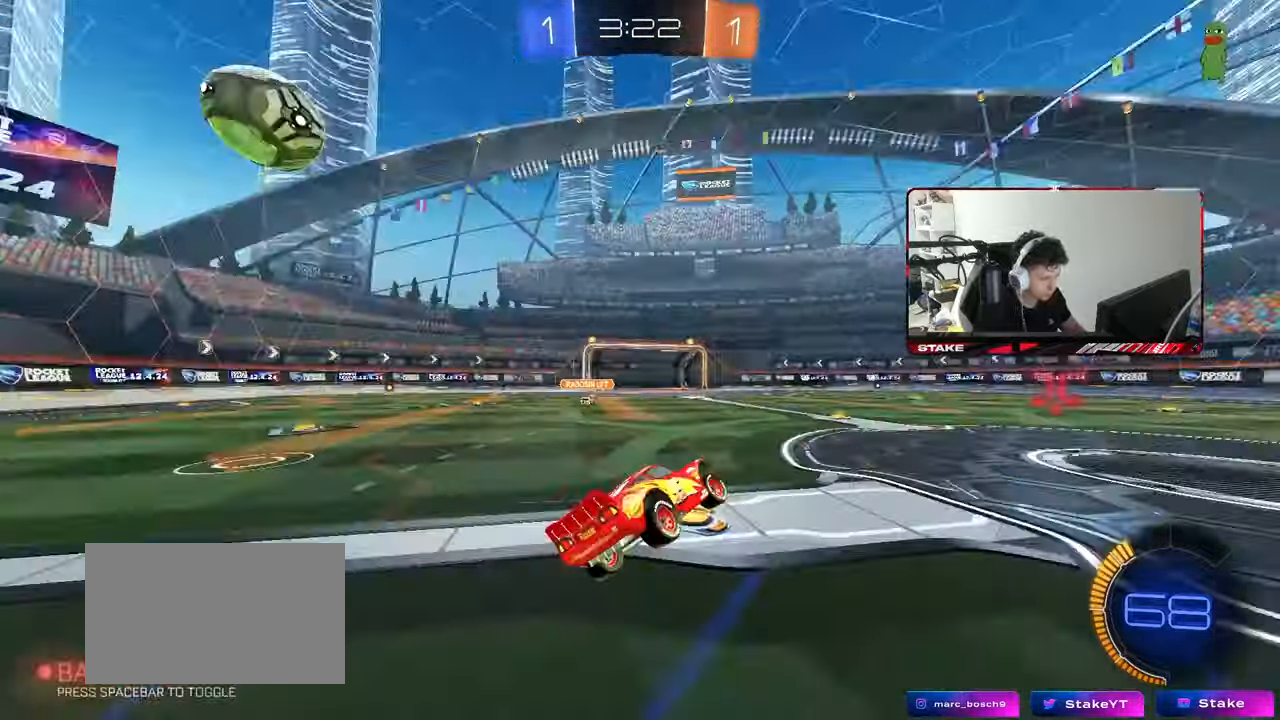
{"keys": ["a", "w"], "mouse": [], "mouse_move": "still", "events": [[33, "w", "up"], [83, "space", "up"], [167, "a", "down"], [167, "w", "down"], [317, "shift", "down"], [400, "shift", "up"]]}
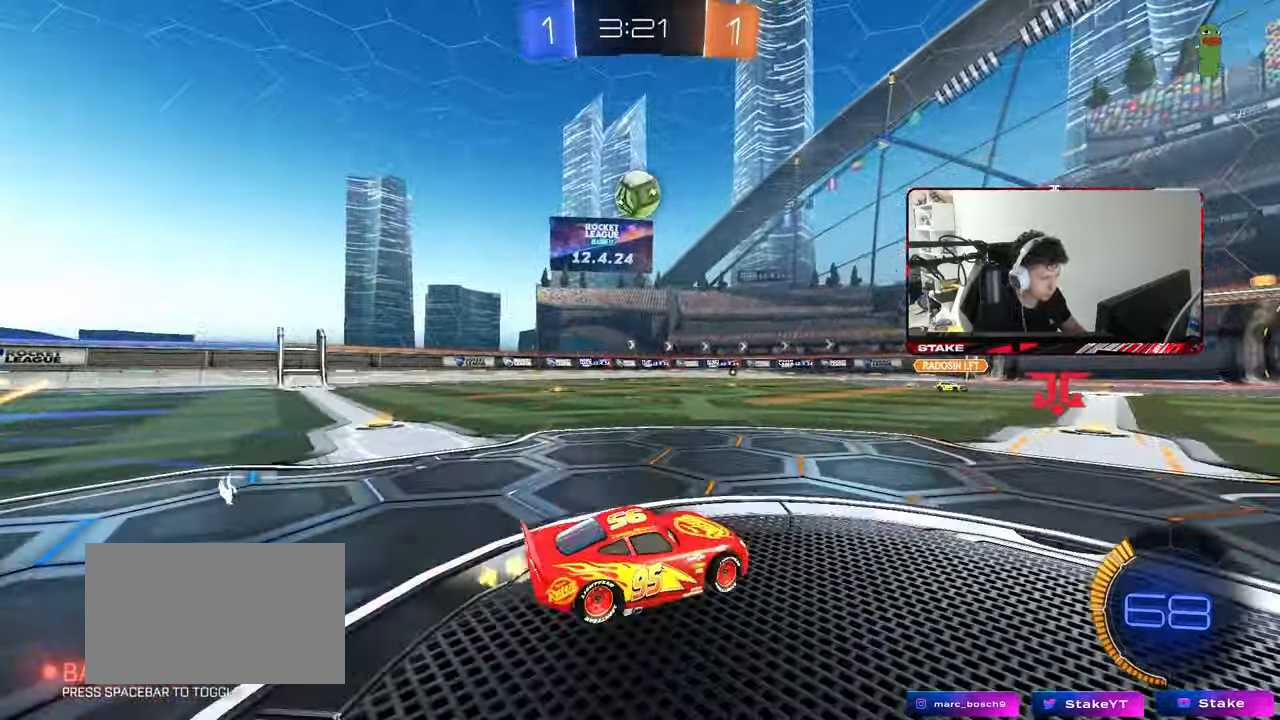
{"keys": [], "mouse": ["left"], "mouse_move": "down-left", "events": [[50, "mouse_left", "down"], [100, "a", "up"], [133, "d", "down"], [233, "w", "up"], [283, "mouse_right", "down"], [333, "a", "down"], [333, "d", "up"], [333, "shift", "down"], [367, "s", "down"], [467, "a", "up"], [467, "mouse_right", "up"], [467, "s", "up"], [467, "shift", "up"]]}
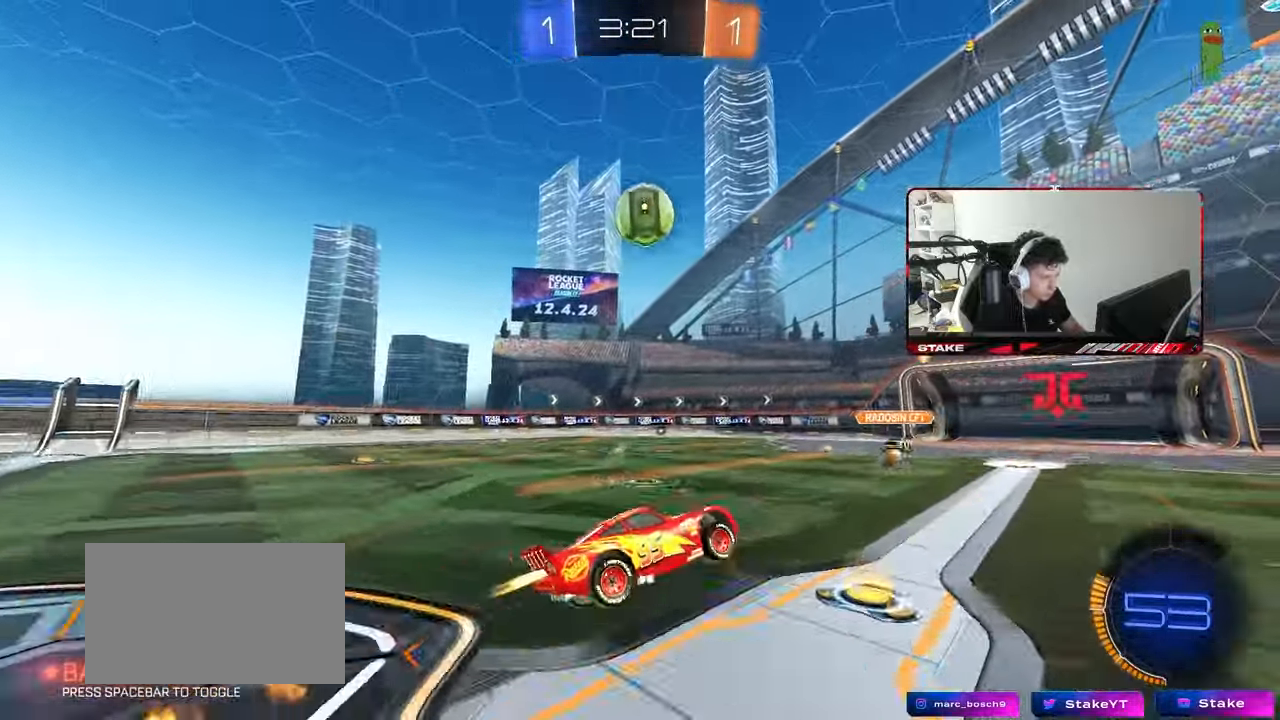
{"keys": ["a", "shift", "w"], "mouse": ["left"], "mouse_move": "still", "events": [[17, "mouse_right", "down"], [67, "s", "down"], [117, "a", "down"], [117, "mouse_left", "up"], [150, "d", "down"], [150, "mouse_left", "down"], [200, "mouse_right", "up"], [200, "shift", "down"], [300, "d", "up"], [300, "s", "up"], [350, "a", "up"], [350, "d", "down"], [350, "shift", "up"], [433, "a", "down"], [433, "d", "up"], [433, "shift", "down"], [433, "w", "down"]]}
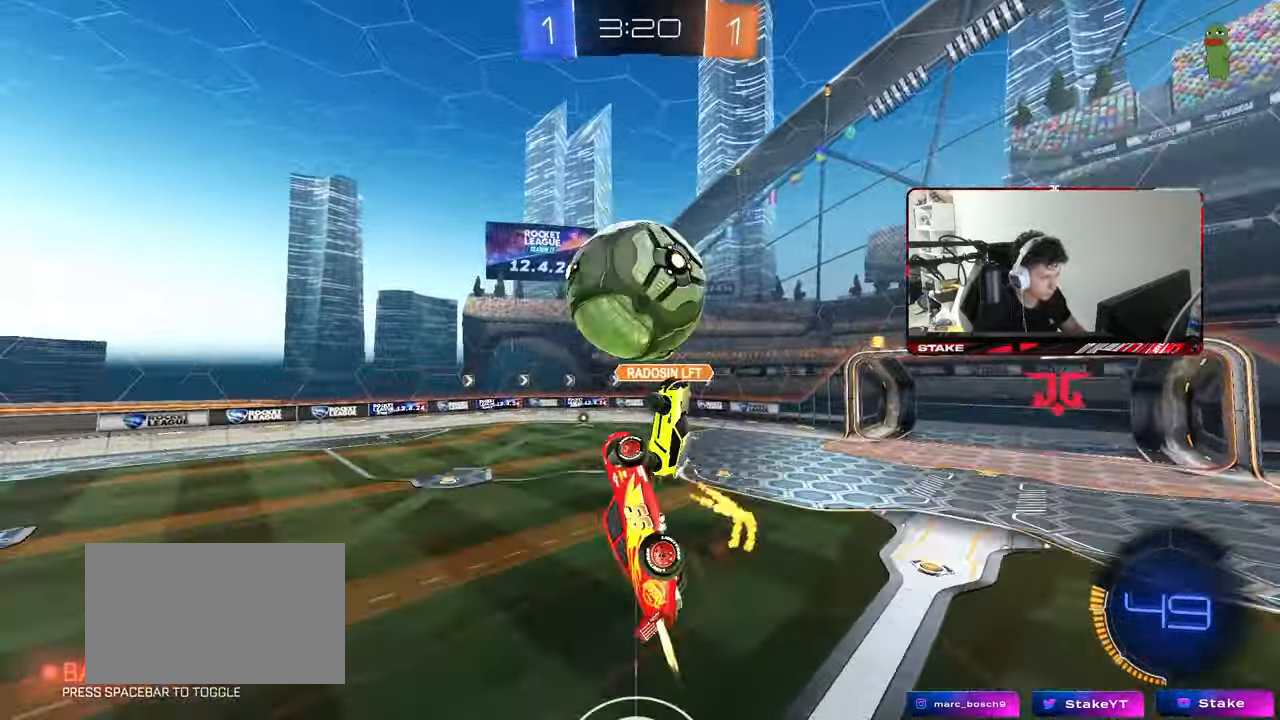
{"keys": ["a", "shift"], "mouse": ["left"], "mouse_move": "still", "events": [[217, "w", "up"]]}
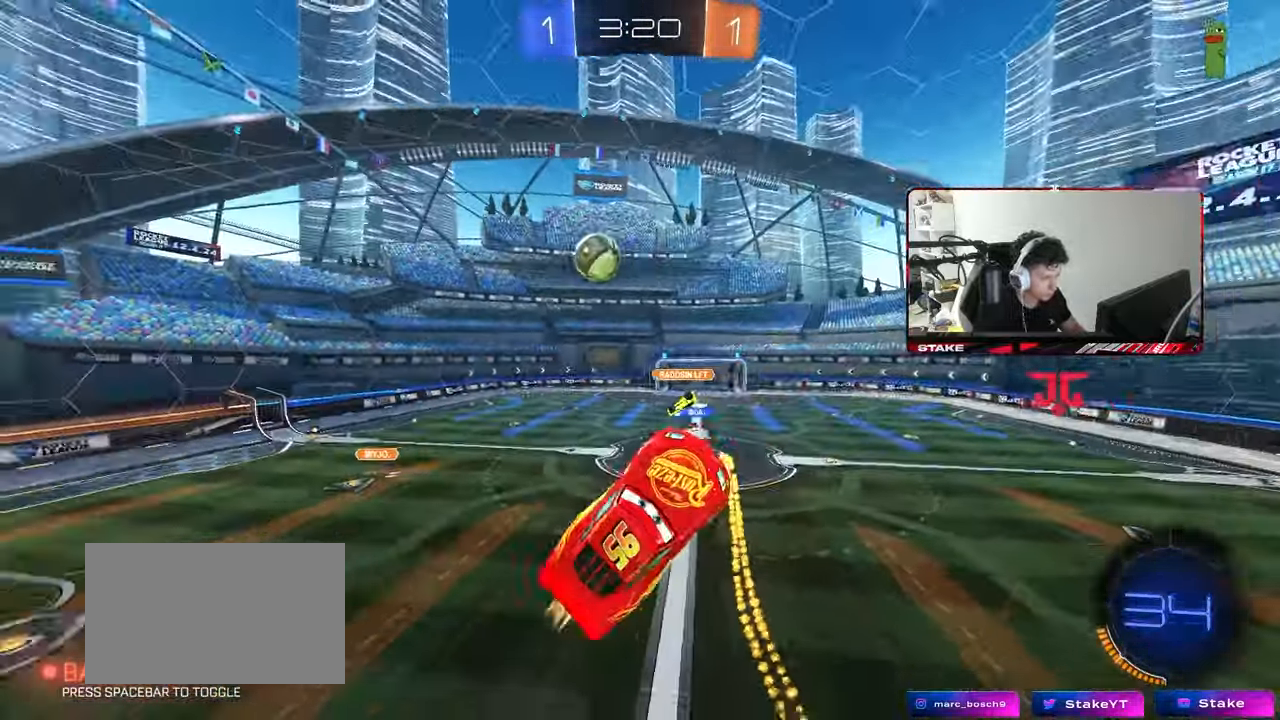
{"keys": [], "mouse": [], "mouse_move": "still", "events": [[50, "mouse_left", "up"], [50, "space", "down"], [100, "w", "down"], [183, "space", "up"], [283, "shift", "up"], [333, "w", "up"], [417, "shift", "down"], [467, "a", "up"], [467, "shift", "up"]]}
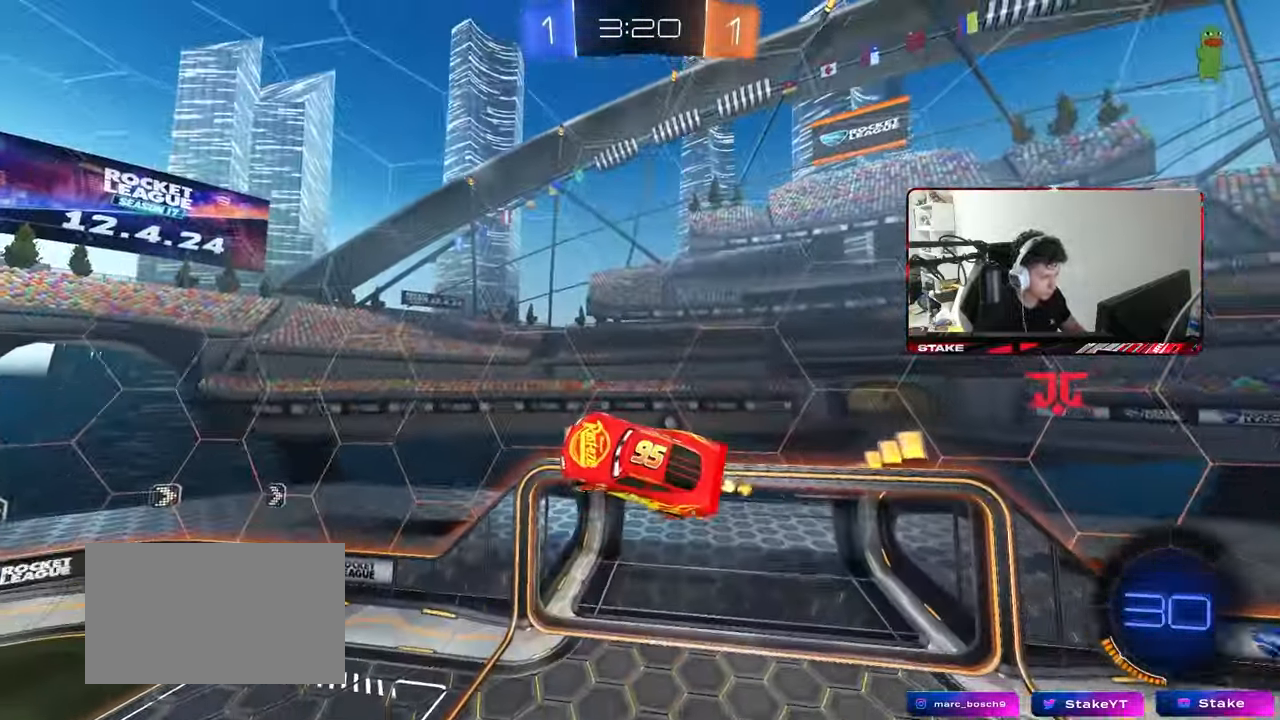
{"keys": ["w"], "mouse": ["left"], "mouse_move": "still", "events": [[200, "a", "down"], [250, "a", "up"], [350, "mouse_left", "down"], [483, "w", "down"]]}
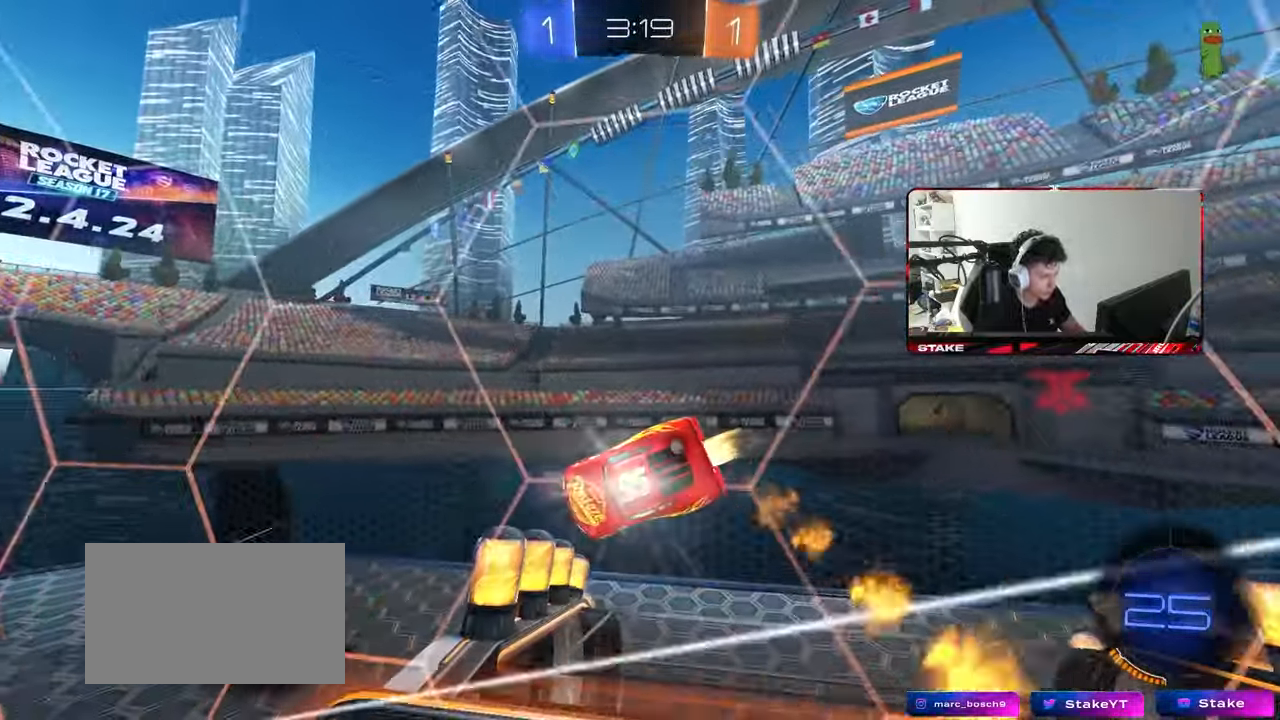
{"keys": ["a"], "mouse": ["left"], "mouse_move": "still", "events": [[167, "d", "down"], [267, "d", "up"], [450, "a", "down"], [500, "w", "up"]]}
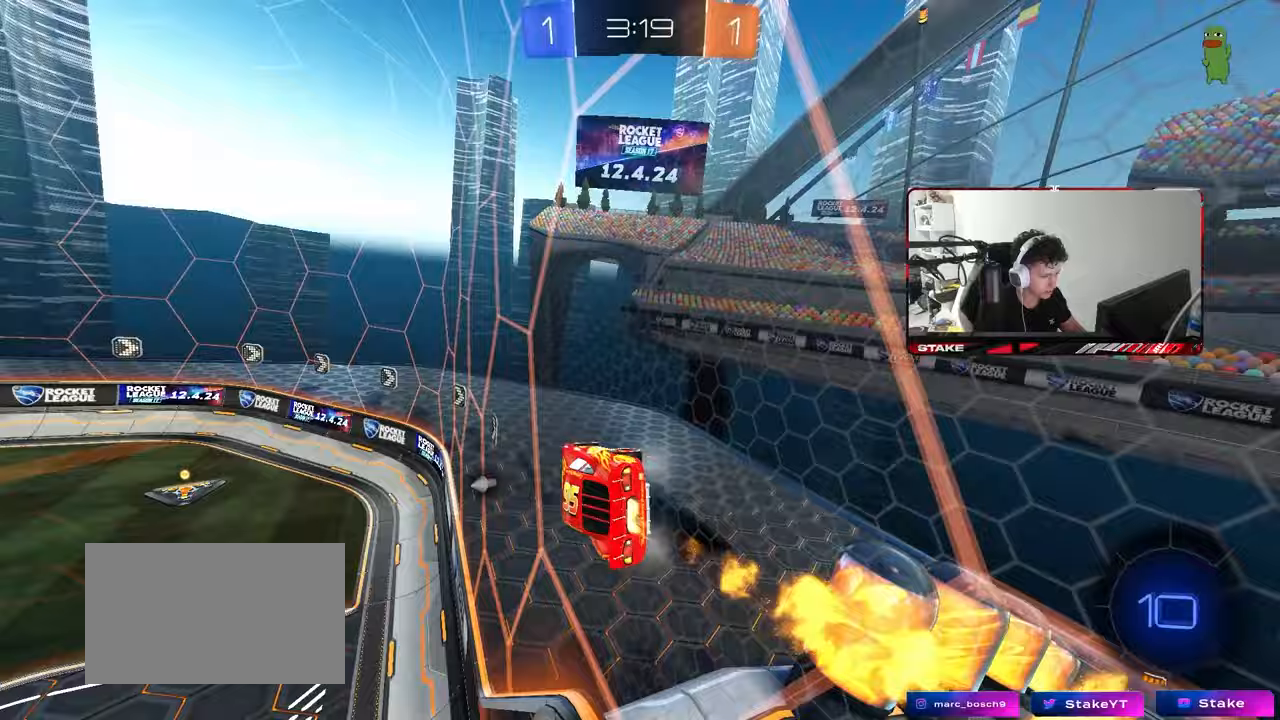
{"keys": ["d", "s"], "mouse": ["left"], "mouse_move": "still", "events": [[100, "a", "up"], [100, "mouse_right", "down"], [183, "d", "down"], [233, "s", "down"], [283, "mouse_right", "up"], [283, "shift", "down"], [417, "shift", "up"]]}
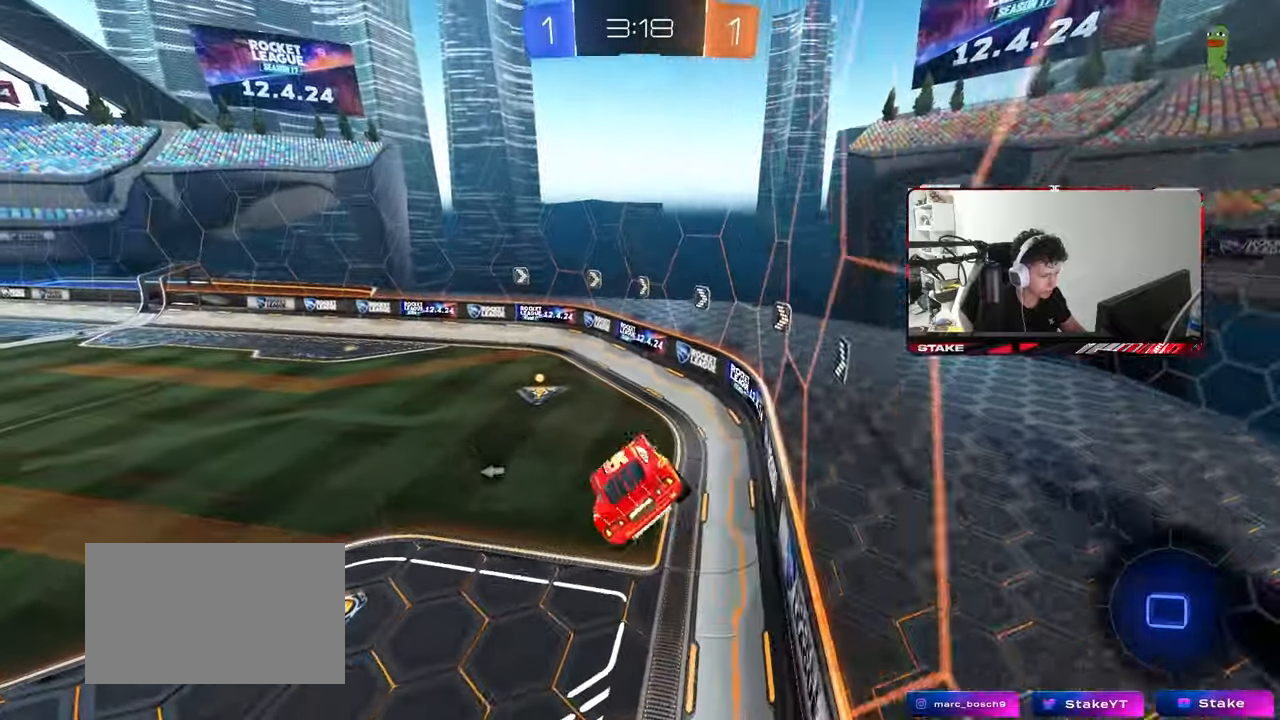
{"keys": ["w"], "mouse": [], "events": [[17, "d", "up"], [17, "s", "up"], [67, "mouse_left", "up"], [350, "w", "down"]]}
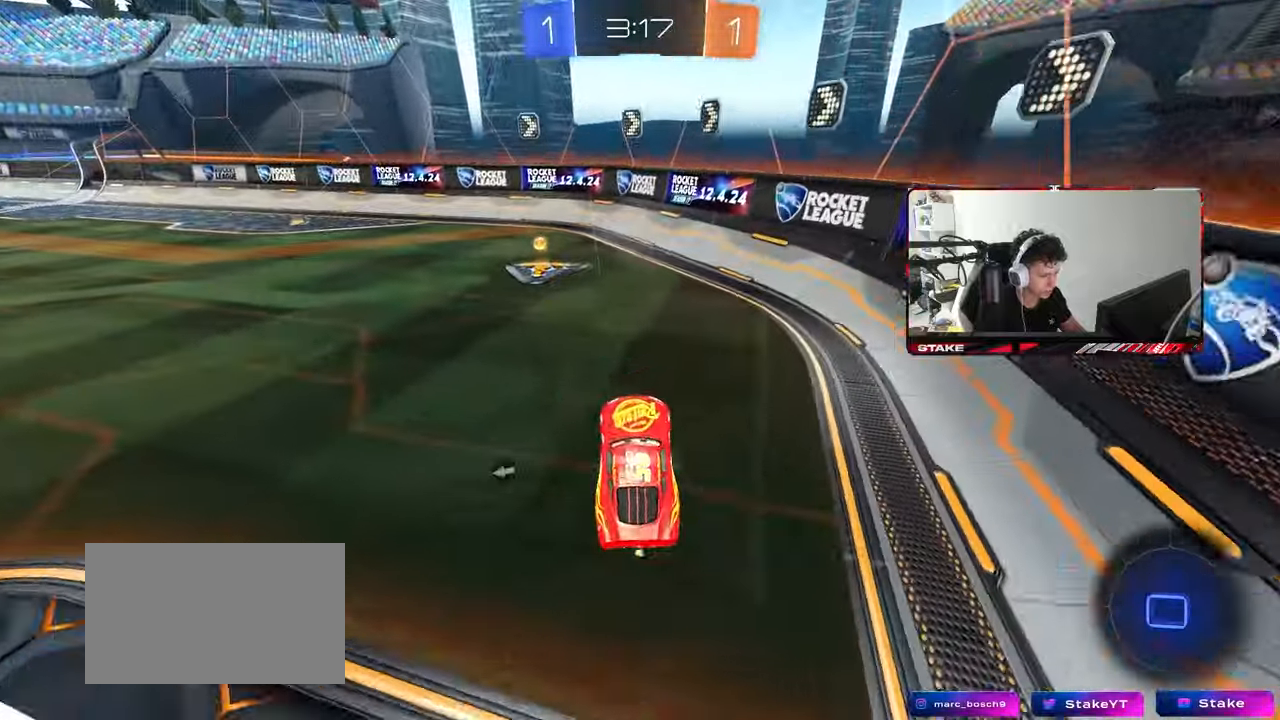
{"keys": ["a", "w"], "mouse": ["left"], "mouse_move": "still", "events": [[33, "mouse_left", "down"], [33, "mouse_right", "down"], [83, "a", "down"], [117, "mouse_right", "up"], [267, "space", "down"], [367, "shift", "down"], [400, "space", "up"], [450, "shift", "up"]]}
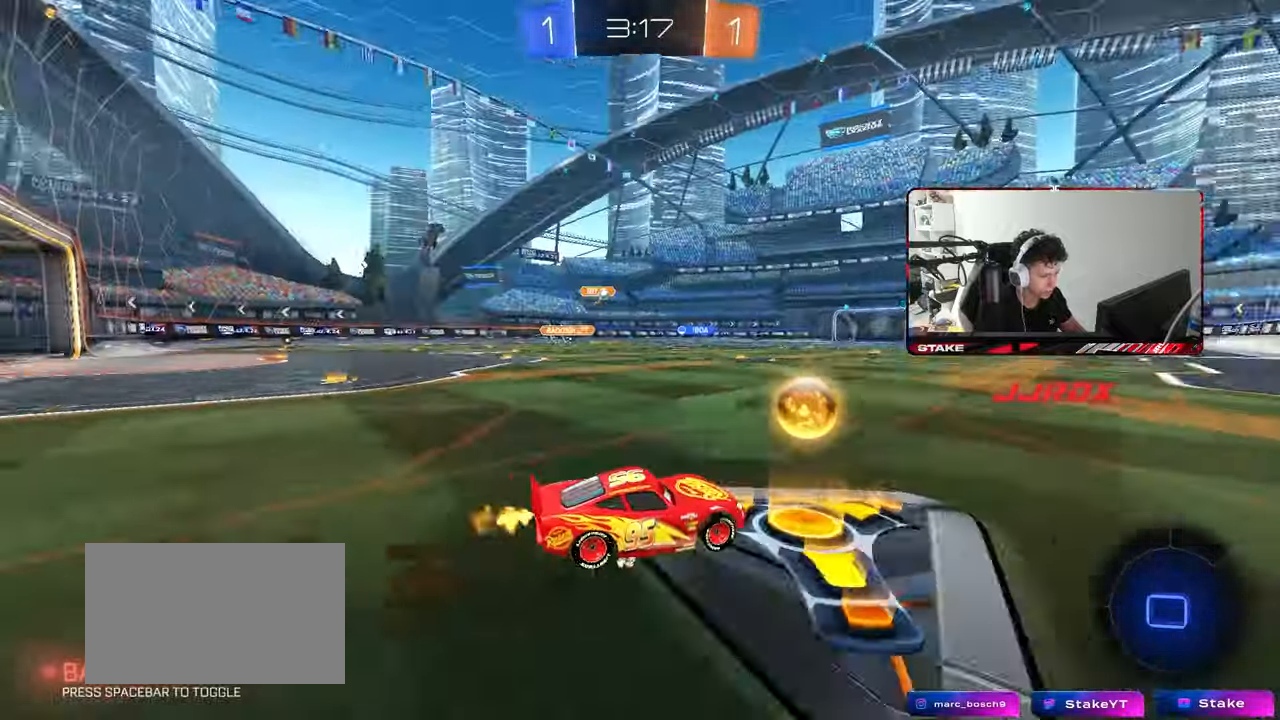
{"keys": ["a", "s", "shift"], "mouse": [], "mouse_move": "still", "events": [[150, "a", "up"], [150, "mouse_right", "down"], [183, "a", "down"], [183, "shift", "down"], [233, "mouse_right", "up"], [283, "mouse_right", "down"], [333, "s", "down"], [333, "w", "up"], [417, "mouse_right", "up"], [467, "mouse_left", "up"]]}
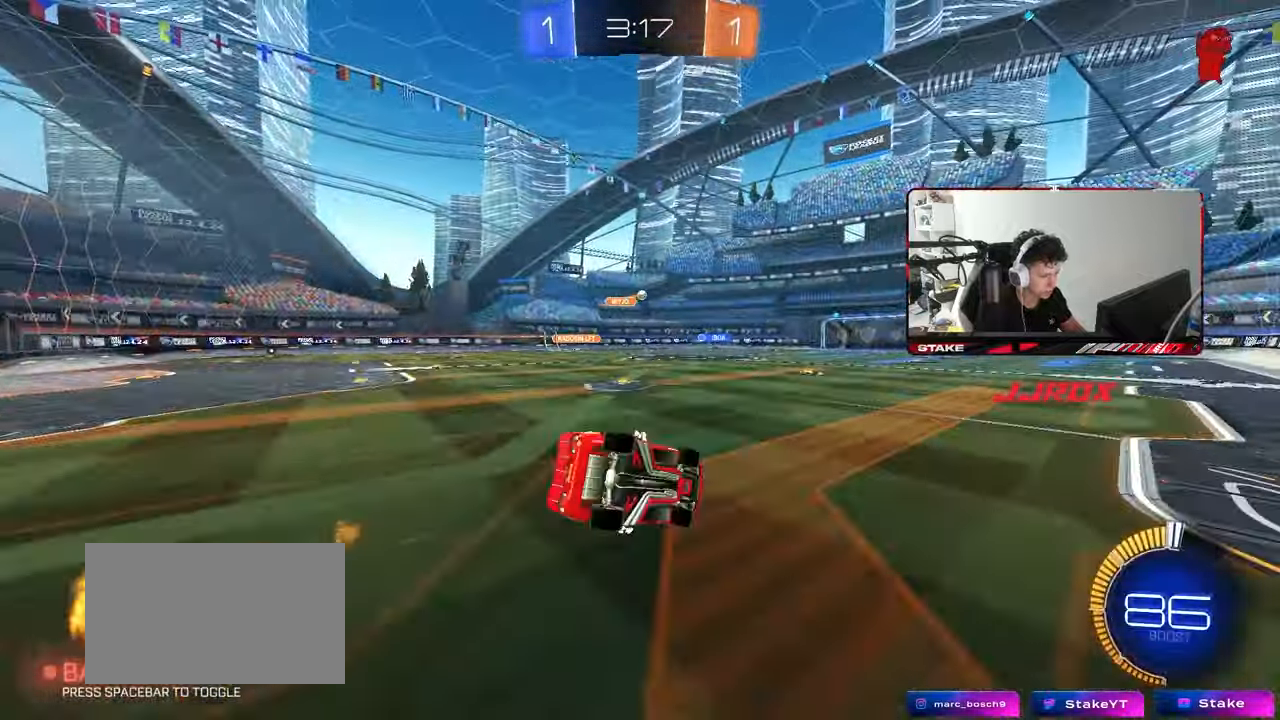
{"keys": ["a", "s", "shift"], "mouse": [], "mouse_move": "still", "events": [[117, "s", "up"], [250, "s", "down"]]}
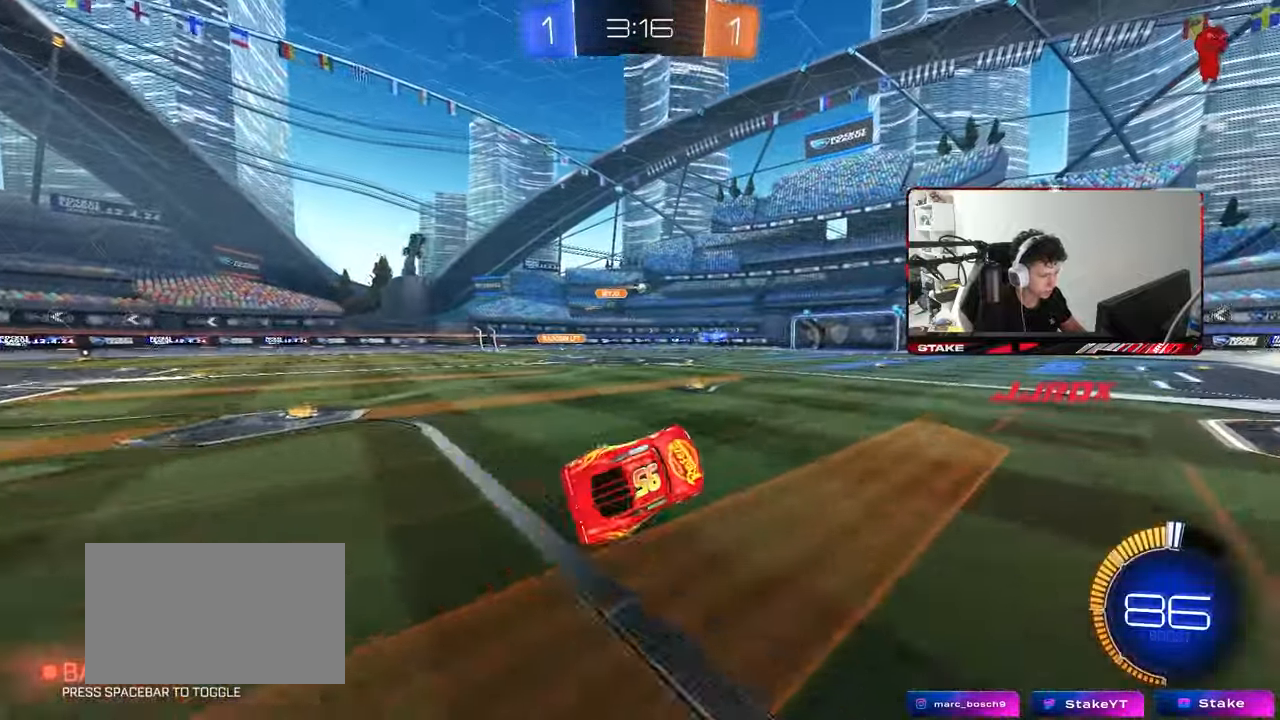
{"keys": ["w"], "mouse": [], "mouse_move": "still", "events": [[83, "s", "up"], [133, "a", "up"], [133, "shift", "up"], [267, "w", "down"], [317, "mouse_left", "down"], [367, "d", "down"], [400, "d", "up"], [450, "mouse_left", "up"]]}
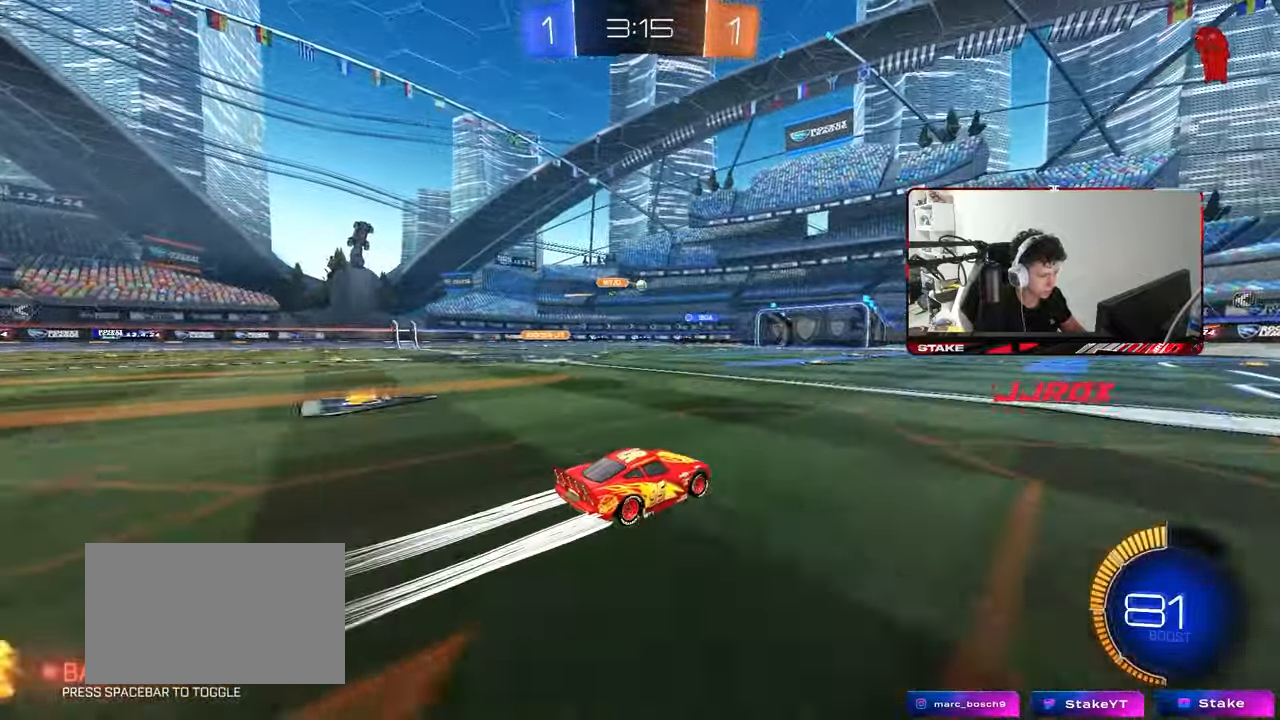
{"keys": ["w"], "mouse": ["left"], "mouse_move": "still", "events": [[133, "a", "down"], [283, "a", "up"], [333, "mouse_left", "down"]]}
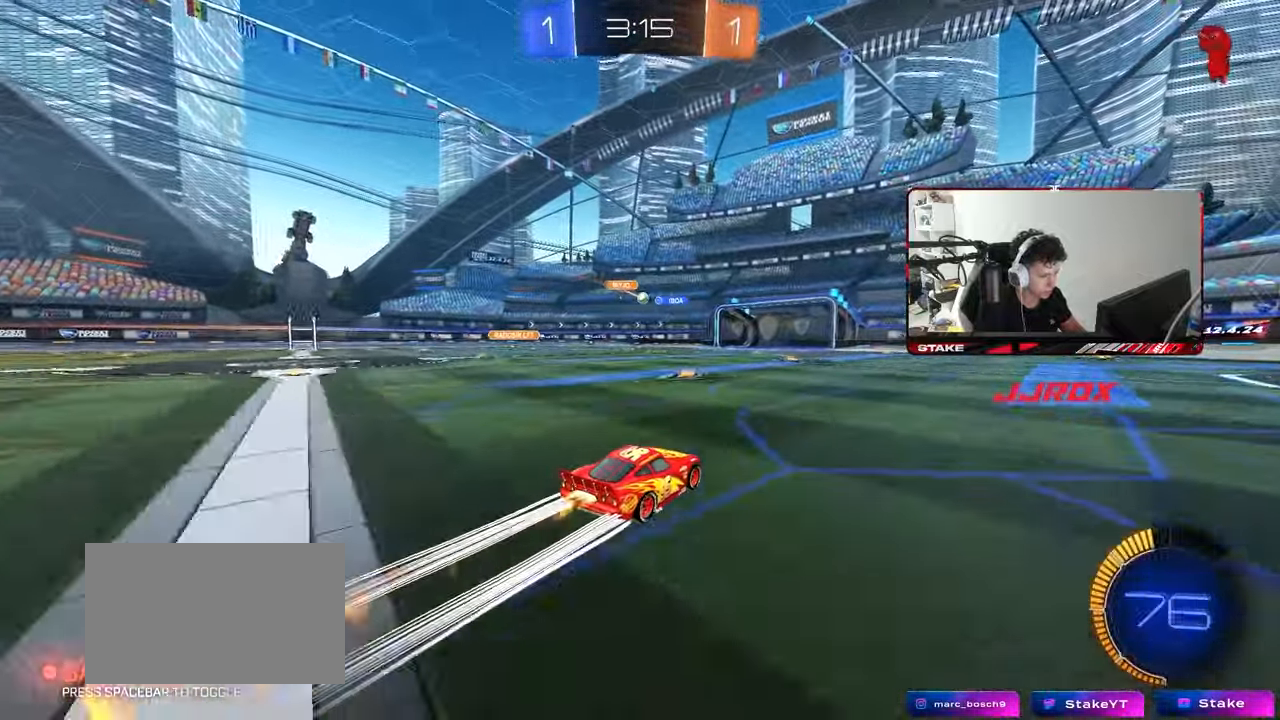
{"keys": ["w"], "mouse": [], "mouse_move": "still", "events": [[100, "mouse_left", "up"], [350, "a", "down"], [433, "a", "up"]]}
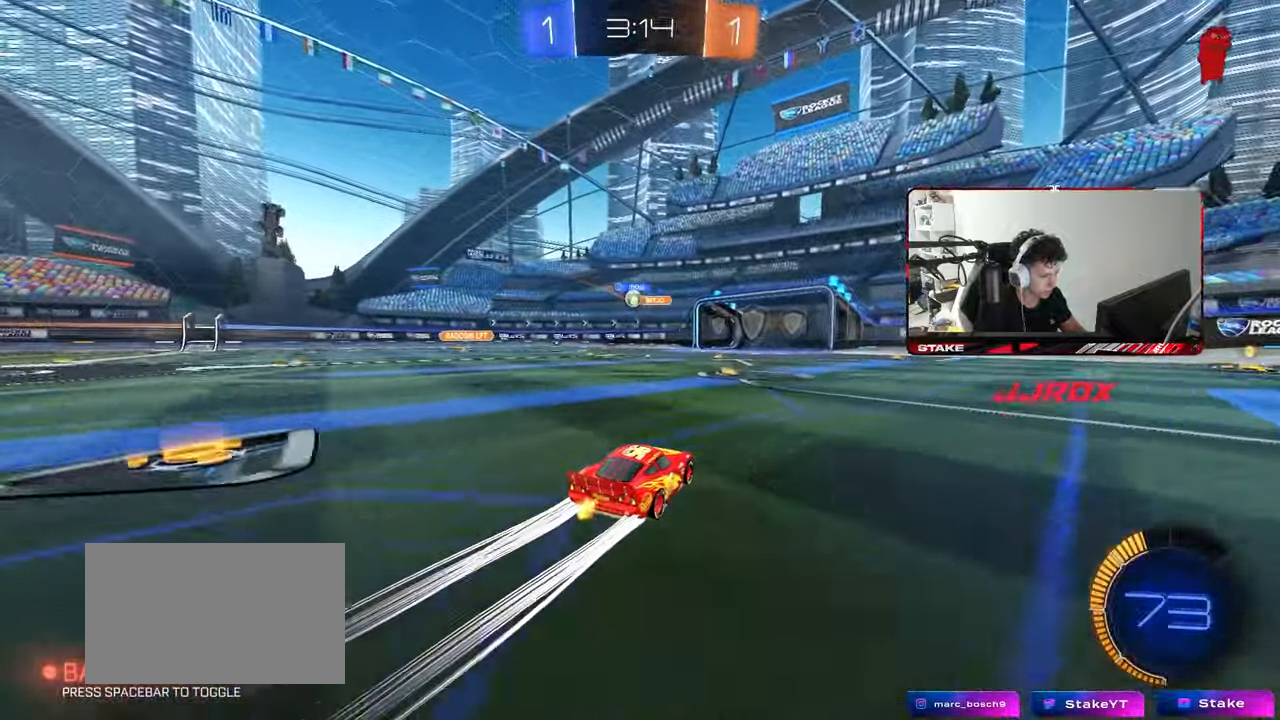
{"keys": ["a"], "mouse": [], "mouse_move": "still", "events": [[33, "a", "down"], [133, "a", "up"], [167, "d", "down"], [267, "d", "up"], [317, "w", "up"], [350, "w", "down"], [450, "a", "down"], [450, "w", "up"]]}
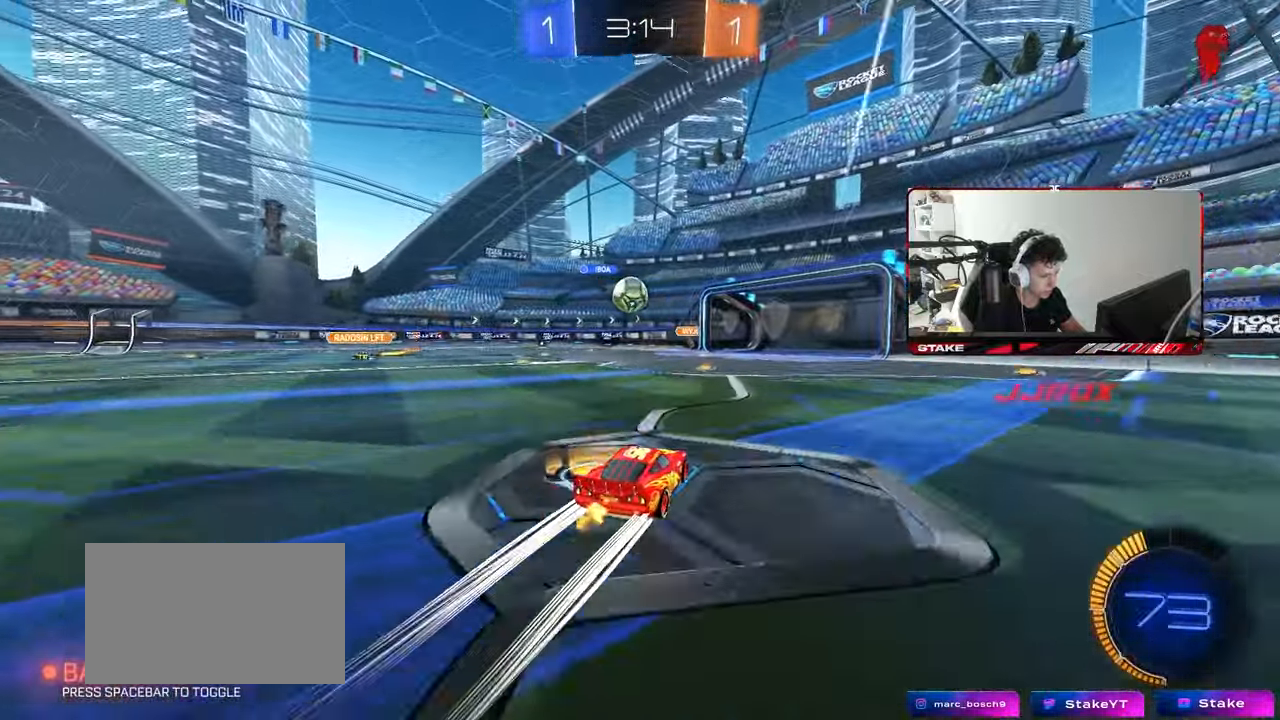
{"keys": ["a", "s", "shift"], "mouse": [], "mouse_move": "up", "events": [[50, "mouse_left", "down"], [50, "mouse_right", "down"], [50, "s", "down"], [133, "mouse_left", "up"], [133, "mouse_right", "up"], [133, "s", "up"], [183, "shift", "down"], [233, "w", "down"], [283, "mouse_left", "down"], [333, "mouse_right", "down"], [333, "s", "down"], [367, "w", "up"], [467, "mouse_left", "up"], [467, "mouse_right", "up"]]}
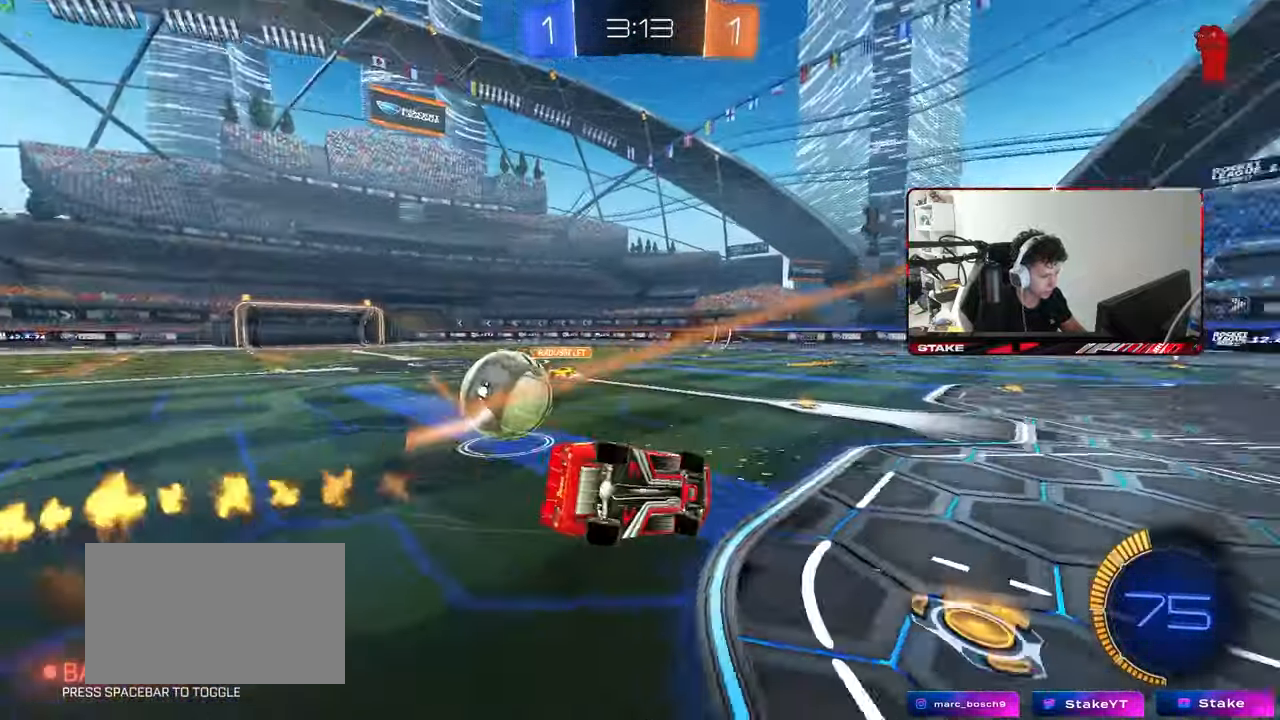
{"keys": ["a", "s", "shift"], "mouse": ["left"], "mouse_move": "still", "events": [[200, "s", "up"], [300, "mouse_left", "down"], [300, "s", "down"]]}
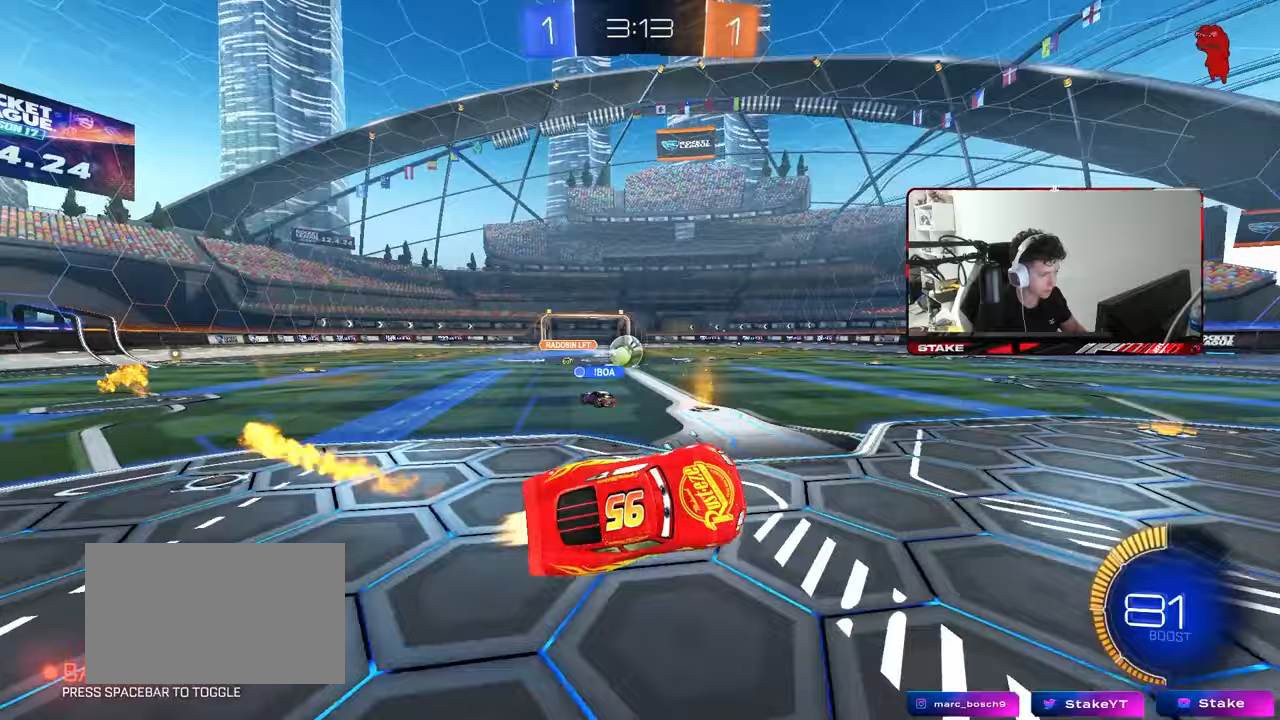
{"keys": ["a", "w"], "mouse": [], "mouse_move": "still", "events": [[83, "a", "up"], [83, "shift", "up"], [117, "d", "down"], [117, "s", "up"], [117, "space", "down"], [167, "mouse_left", "up"], [267, "d", "up"], [267, "space", "up"], [317, "a", "down"], [317, "w", "down"]]}
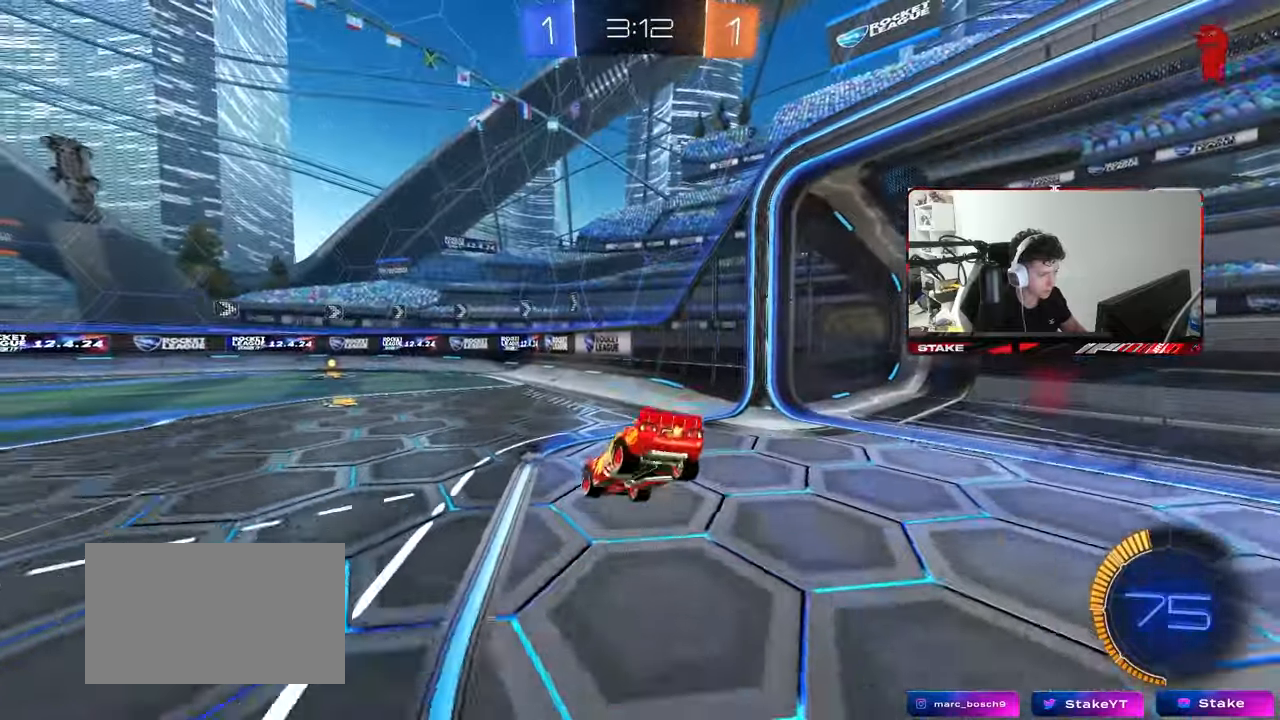
{"keys": ["d", "s"], "mouse": [], "mouse_move": "still", "events": [[50, "a", "up"], [100, "d", "down"], [183, "w", "up"], [283, "s", "down"], [333, "space", "down"], [417, "space", "up"]]}
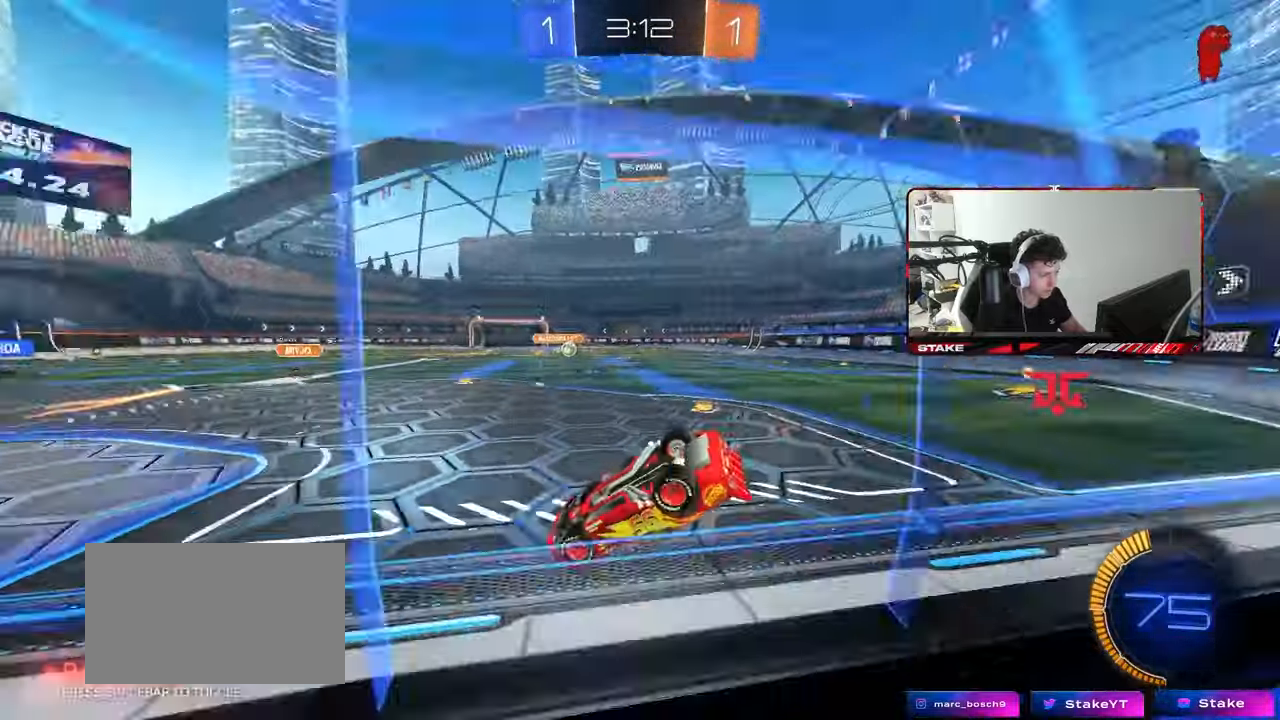
{"keys": ["d"], "mouse": [], "mouse_move": "still", "events": [[67, "a", "down"], [67, "shift", "down"], [117, "d", "up"], [433, "a", "up"], [433, "d", "down"], [433, "s", "up"], [433, "shift", "up"]]}
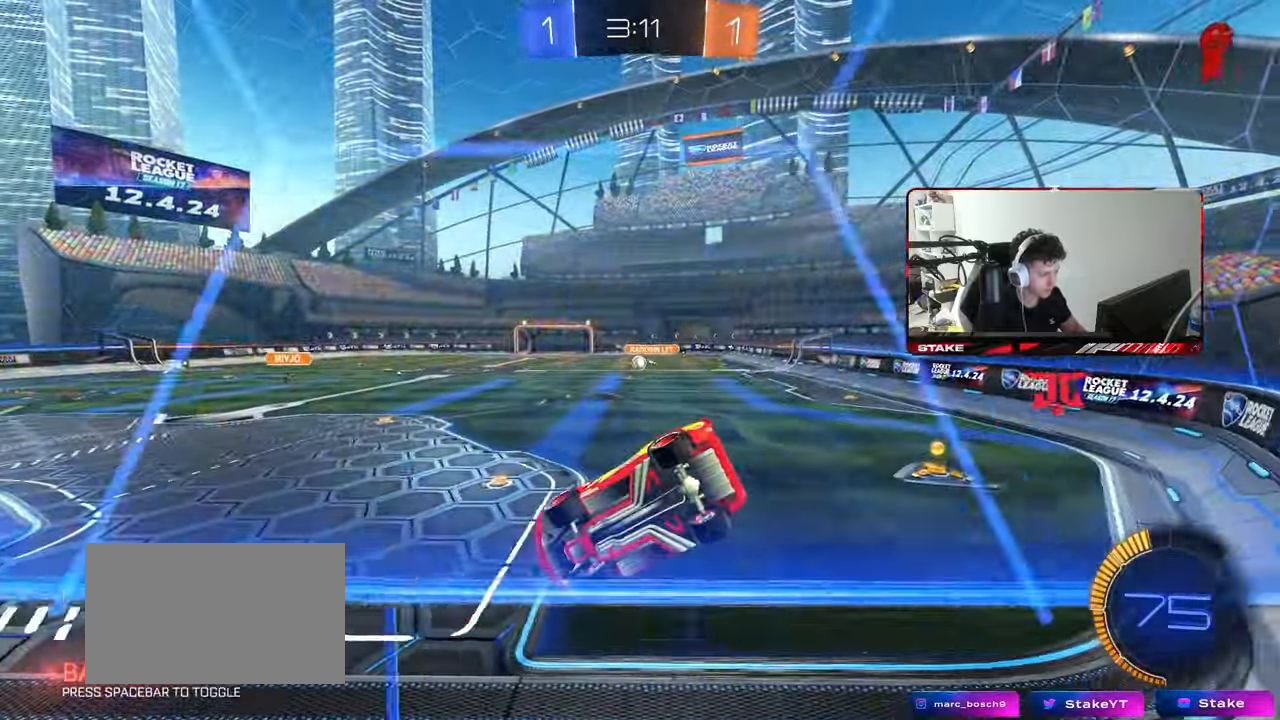
{"keys": ["d", "w"], "mouse": ["left"], "mouse_move": "still", "events": [[83, "w", "down"], [167, "a", "down"], [167, "d", "up"], [217, "a", "up"], [217, "d", "down"], [500, "mouse_left", "down"]]}
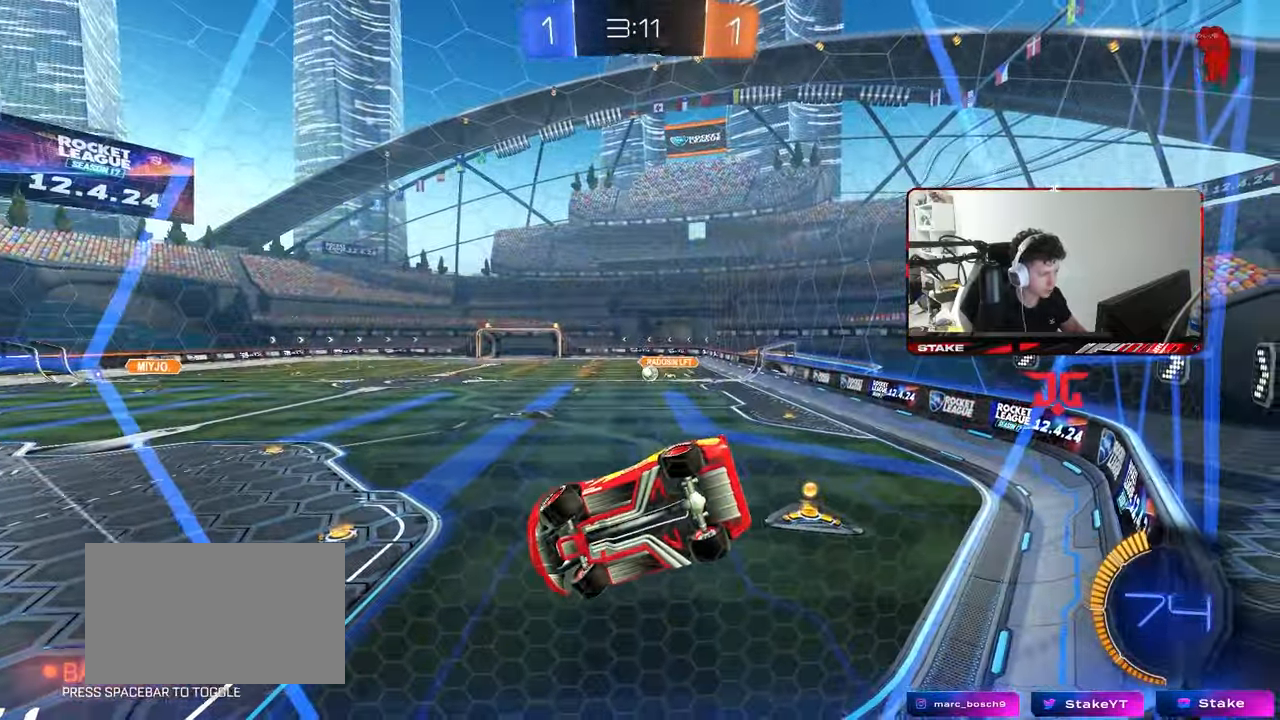
{"keys": ["d", "w"], "mouse": [], "mouse_move": "still", "events": [[283, "mouse_left", "up"], [283, "shift", "down"], [333, "shift", "up"]]}